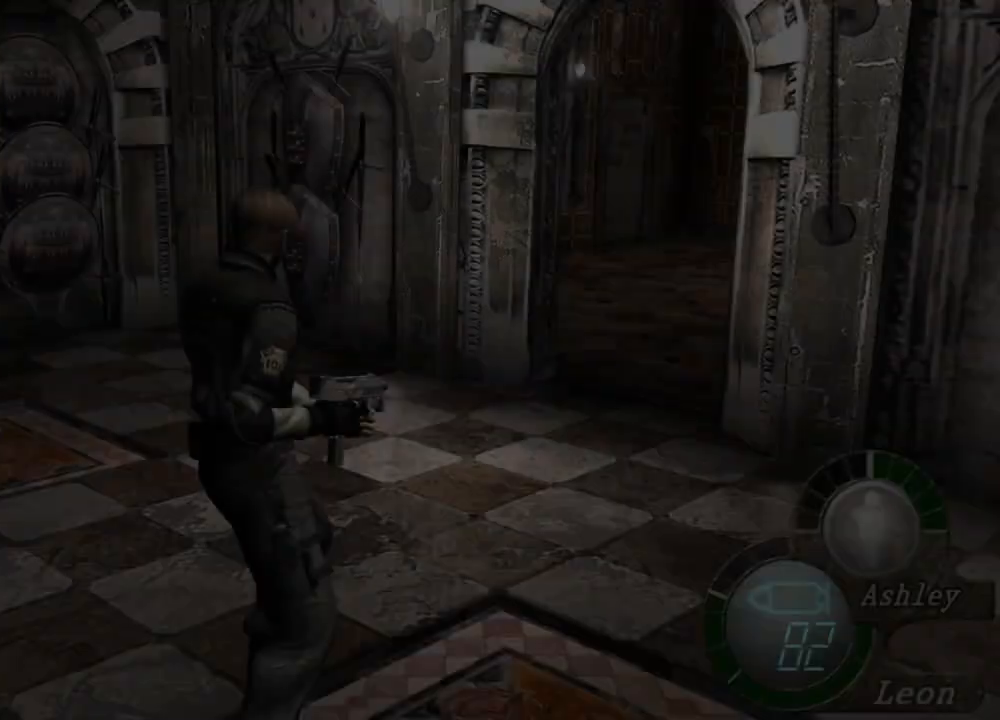
Gameplay with keyboard and mouse; each line is a JSON object with the keys and mouse buttons held at the frame after it. "events" lists presses ("down") and releases ("up") of "1", "2", "3", "4", "5", "a", "alt", "b", "c", "ctrl", "d", "e", "f", "g", "q", "r", "s", "shift", "space", "t", "tab", "tilde", "v", "w", "x", "z", "mouse_left", "mouse_wheel", "mouse_right", "mouse_mb4" and "mouse_mb5" between this image and that frame as [ms after this image, input, new state], when the widget could be followed in between. "mouse_left", "mouse_wheel", "mouse_right", "mouse_mb4", "mouse_mb5" = the "left", "wheel", "right", "mb4", "mb5" buttons of the "mouse" list. No other keys are recorded. "wheel" means that the mouse wheel is clicked or scrolled. Mouse movement is not recorded.
{"keys": ["w"], "mouse": [], "events": [[467, "w", "down"]]}
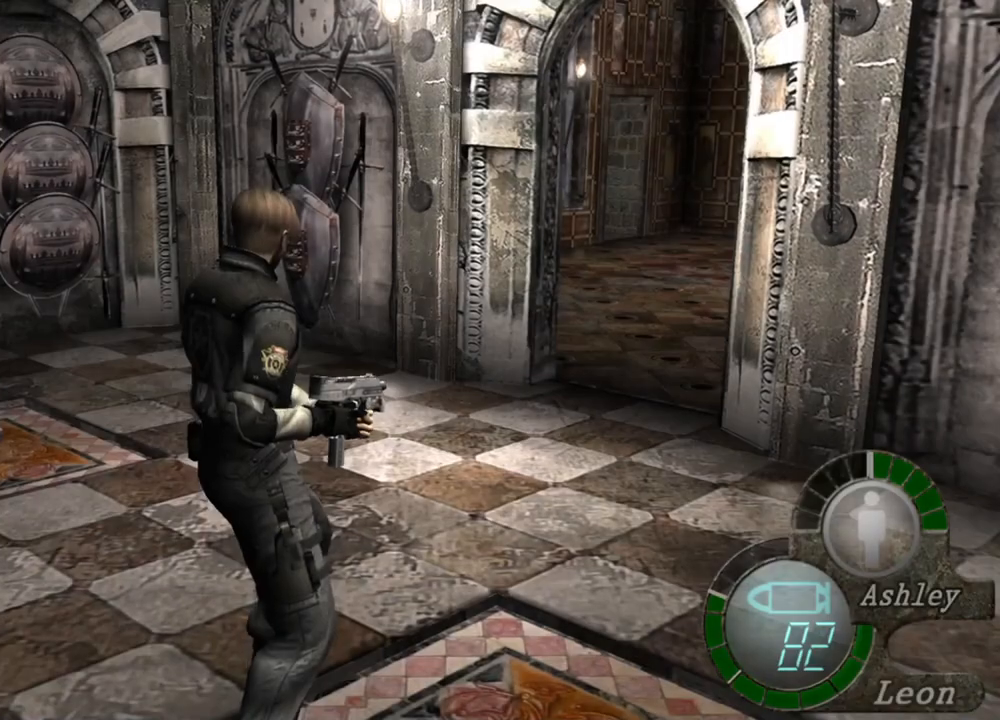
{"keys": [], "mouse": [], "events": [[500, "w", "up"]]}
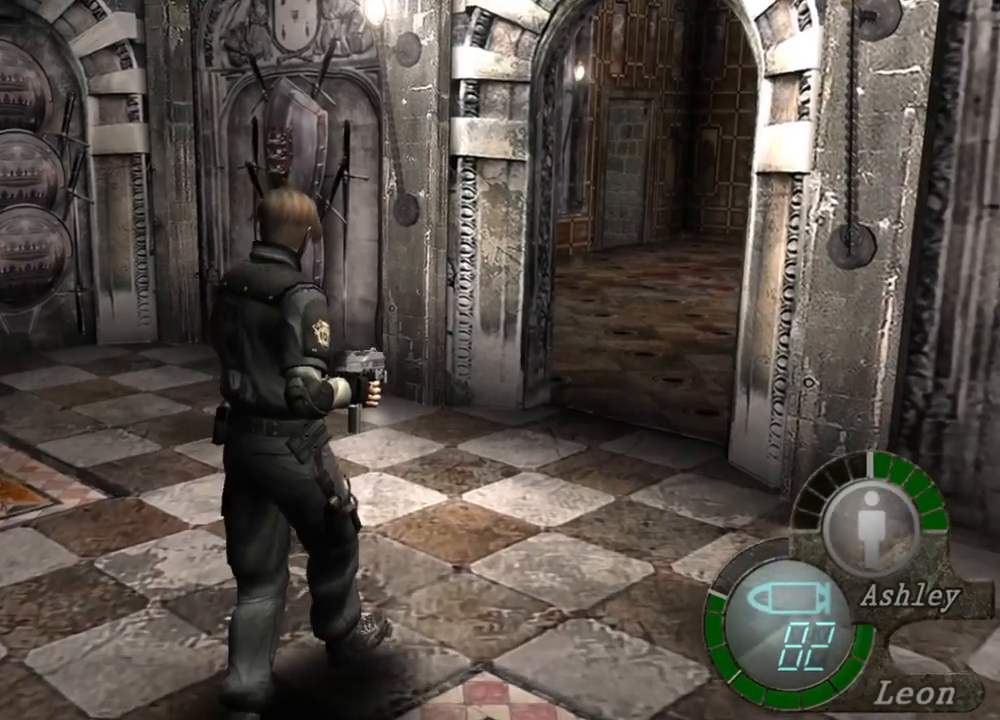
{"keys": ["w"], "mouse": [], "events": [[434, "w", "down"]]}
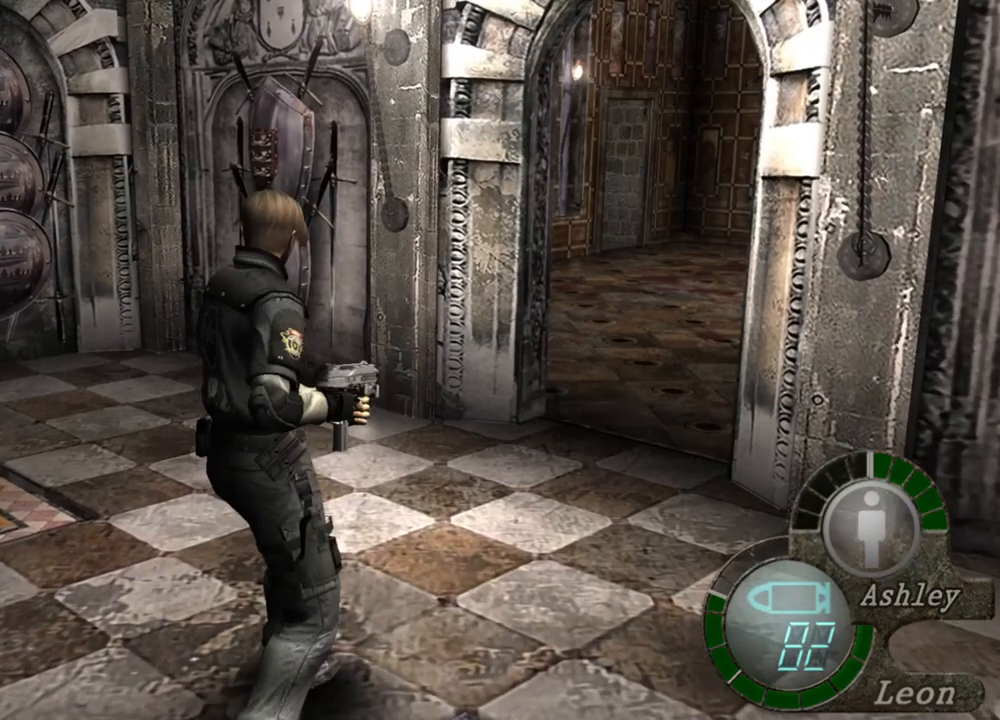
{"keys": ["w"], "mouse": [], "events": []}
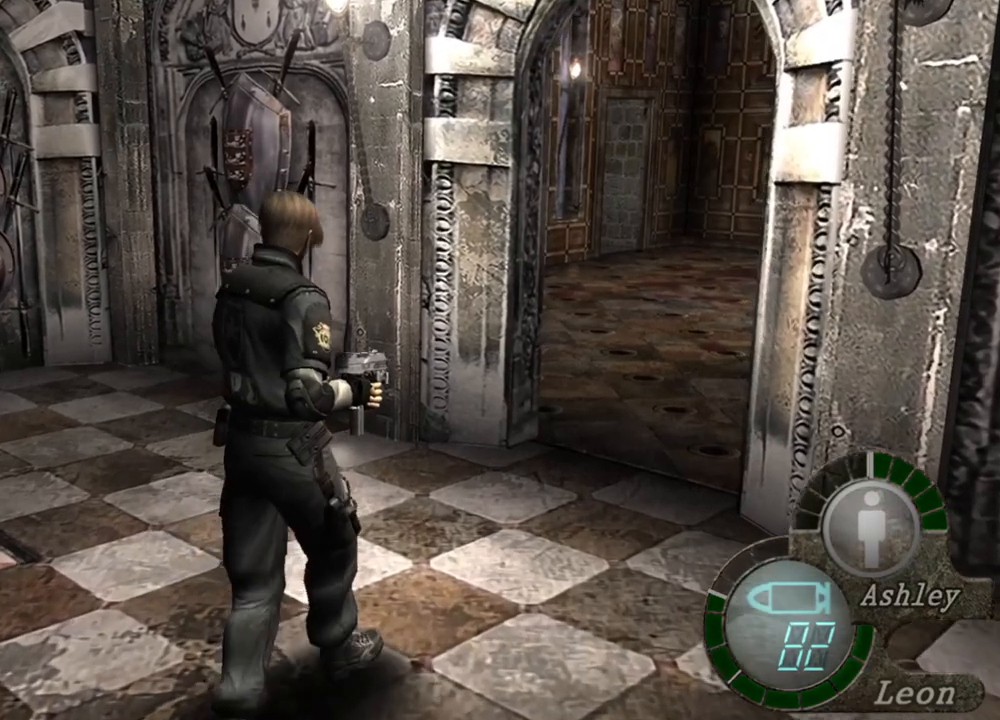
{"keys": [], "mouse": [], "events": [[467, "w", "up"]]}
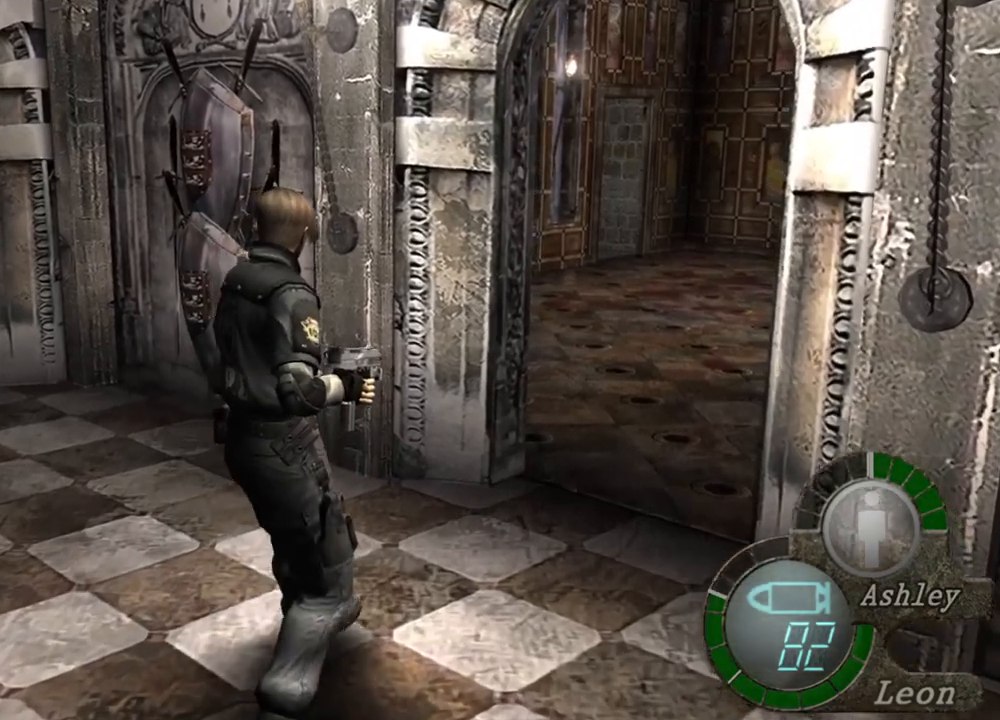
{"keys": [], "mouse": [], "events": []}
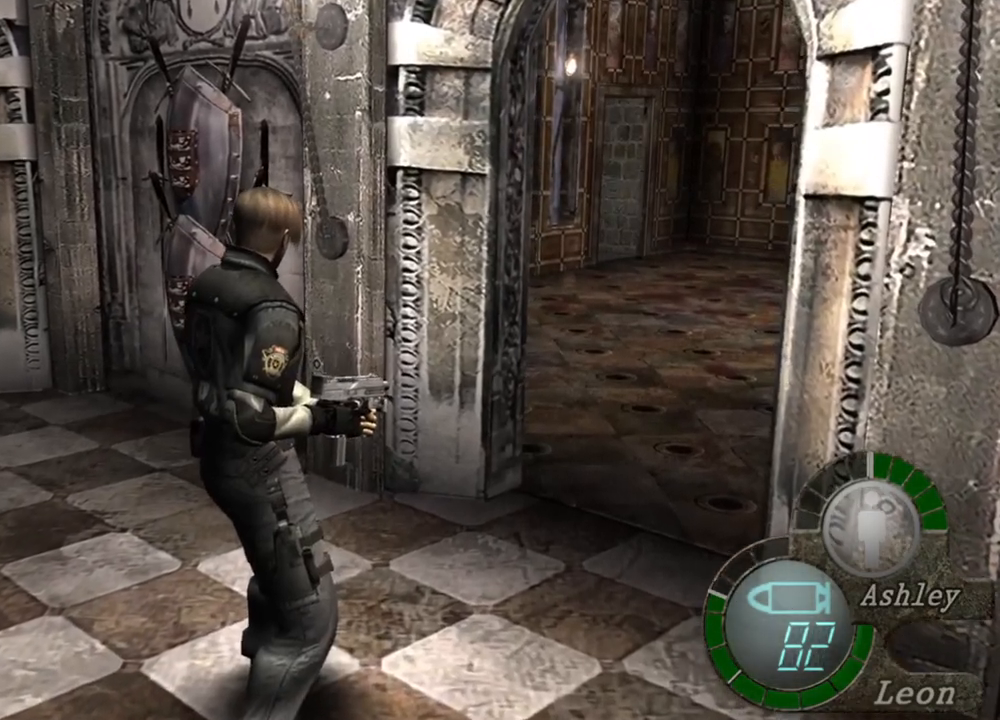
{"keys": [], "mouse": [], "events": []}
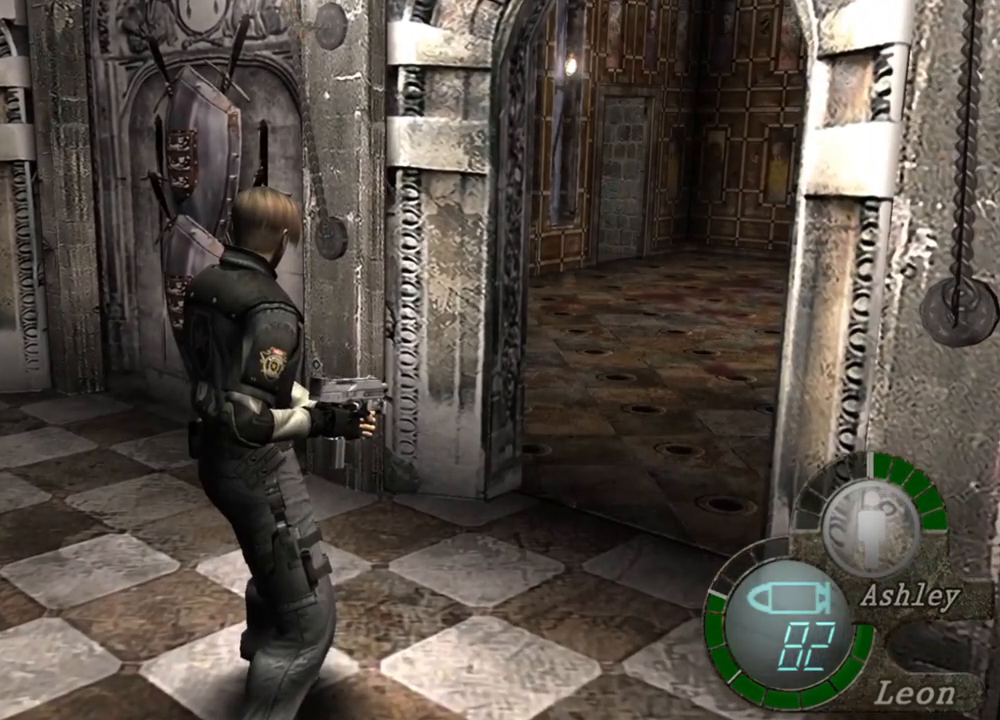
{"keys": [], "mouse": [], "events": []}
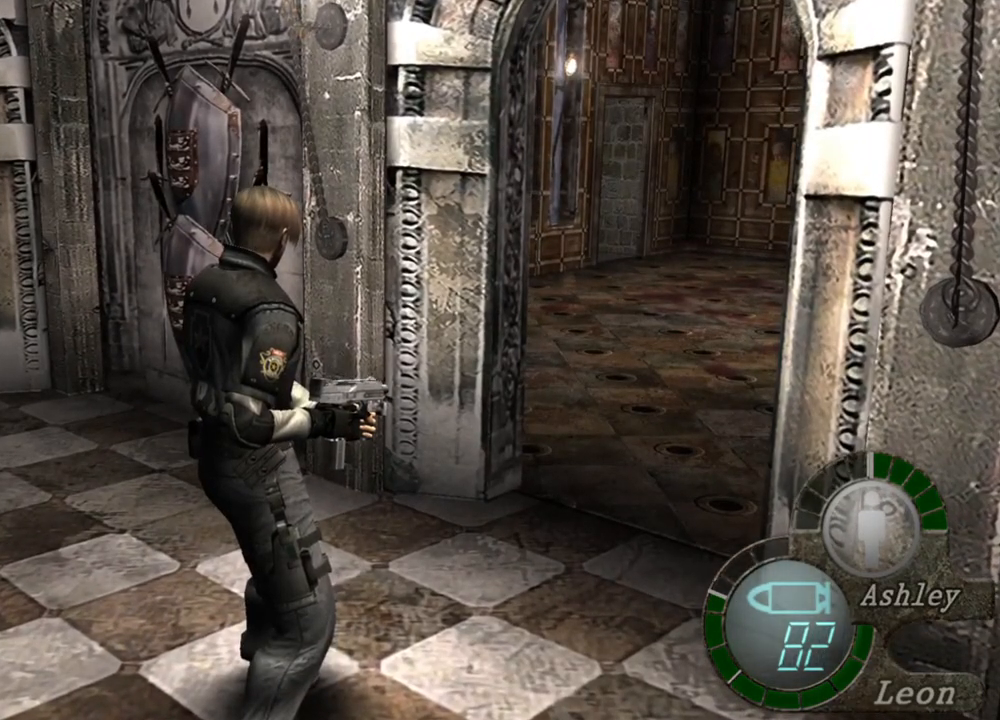
{"keys": [], "mouse": [], "events": []}
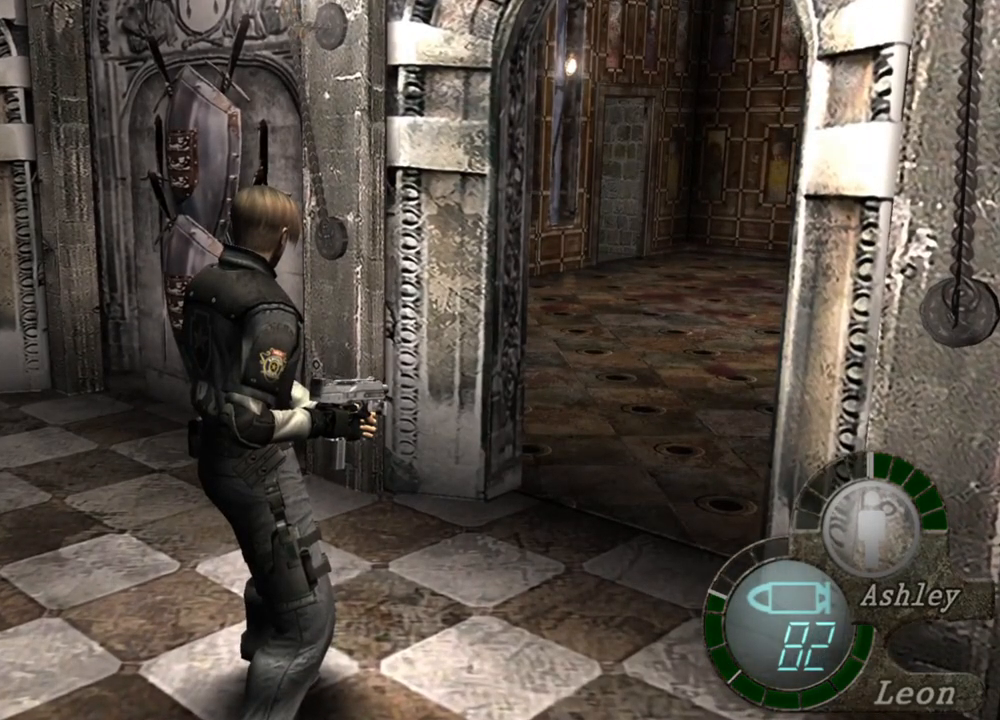
{"keys": [], "mouse": [], "events": []}
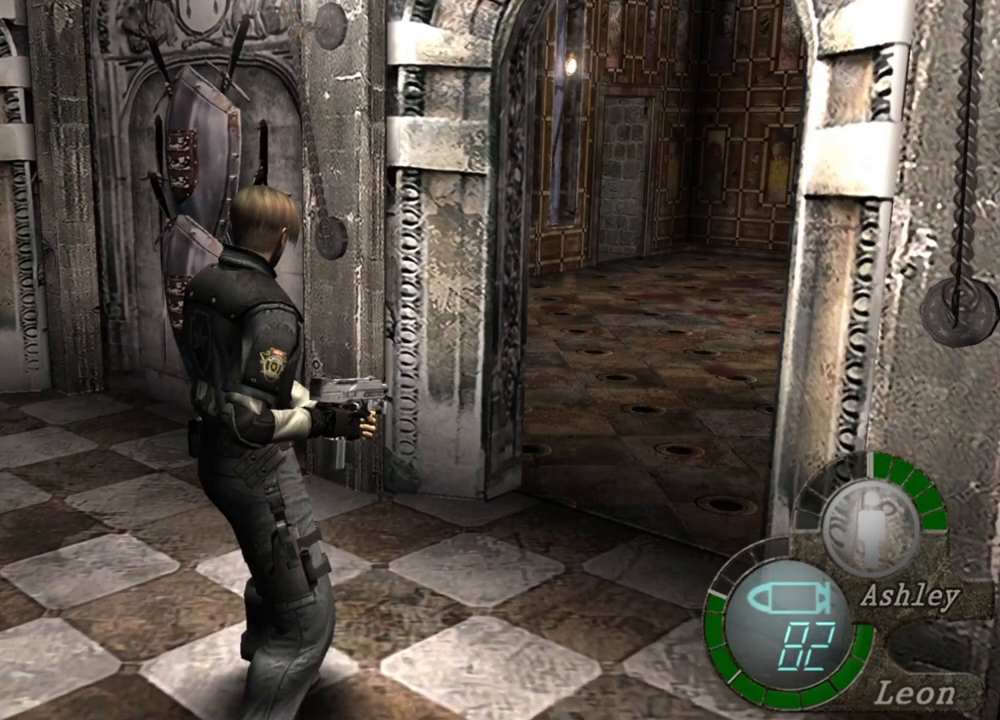
{"keys": [], "mouse": ["right"], "events": [[100, "mouse_right", "down"]]}
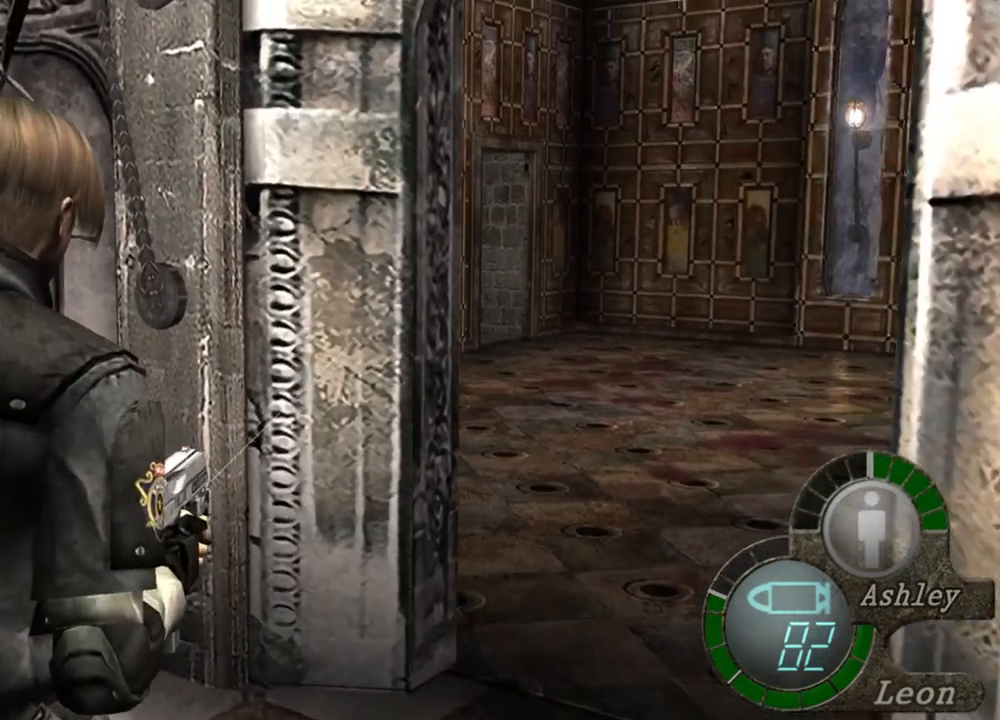
{"keys": [], "mouse": ["right"], "events": []}
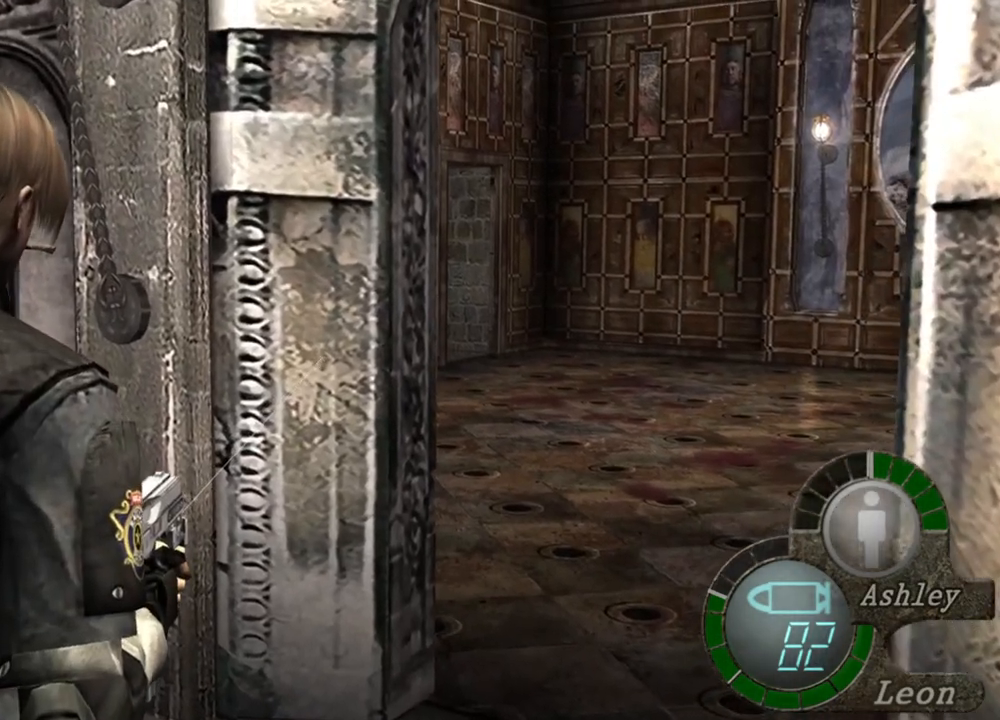
{"keys": [], "mouse": ["right"], "events": []}
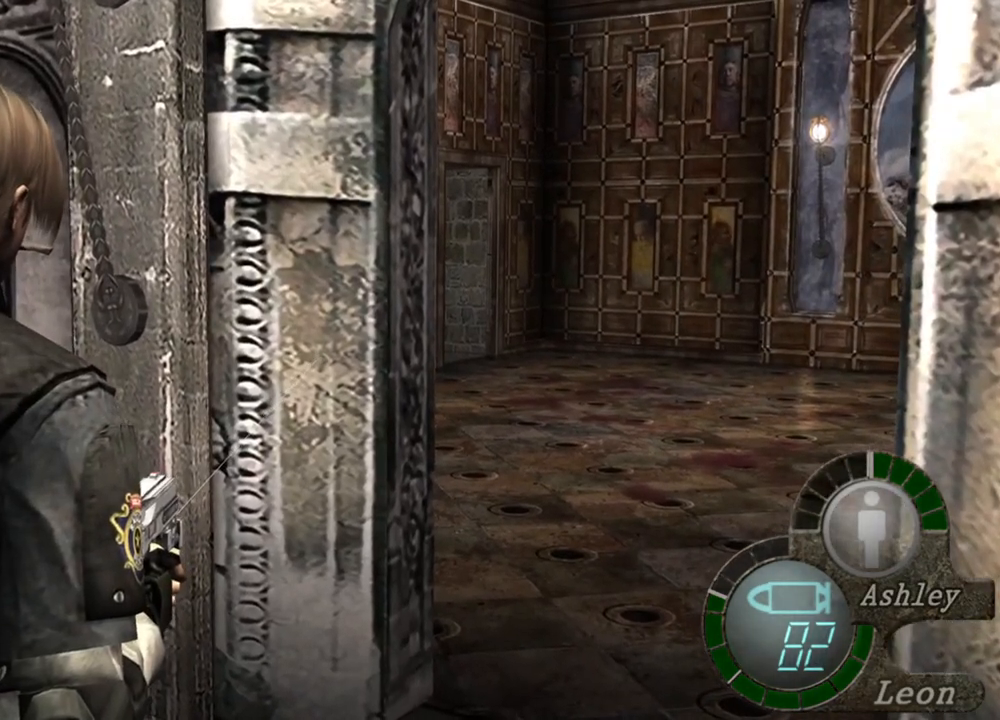
{"keys": [], "mouse": ["right"], "events": []}
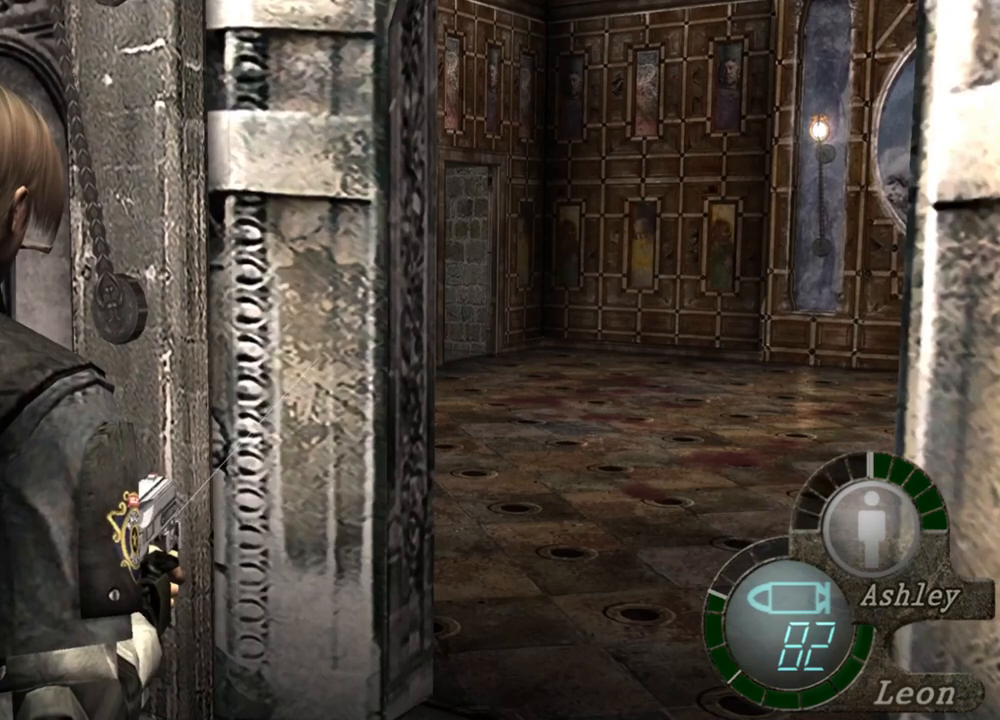
{"keys": [], "mouse": [], "events": [[334, "mouse_right", "up"]]}
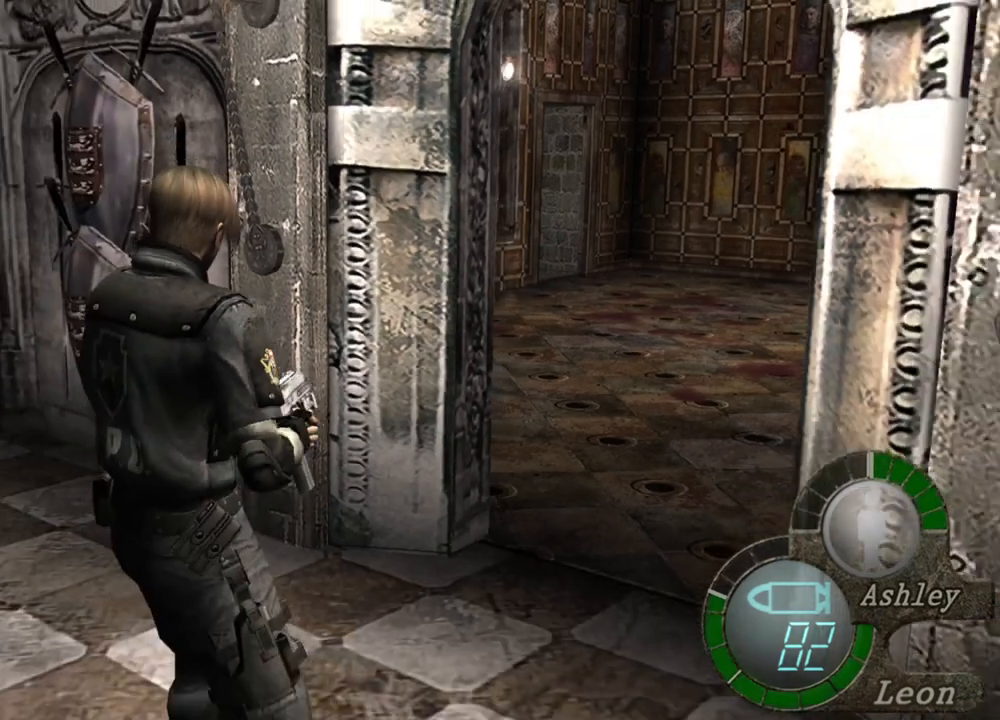
{"keys": ["w"], "mouse": [], "events": [[367, "w", "down"]]}
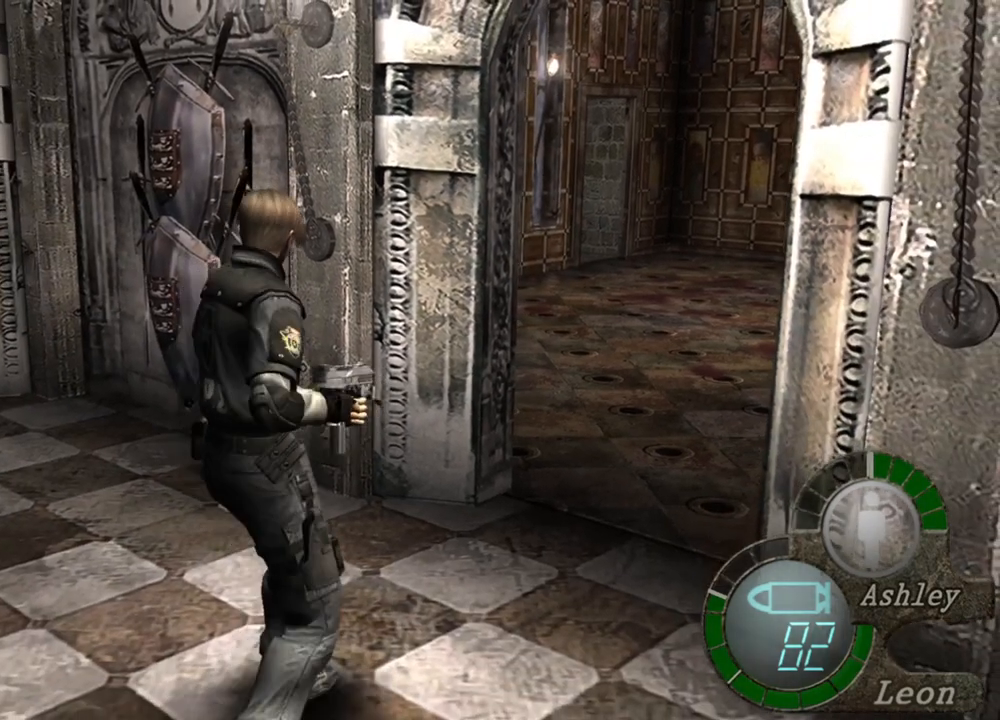
{"keys": ["w"], "mouse": [], "events": []}
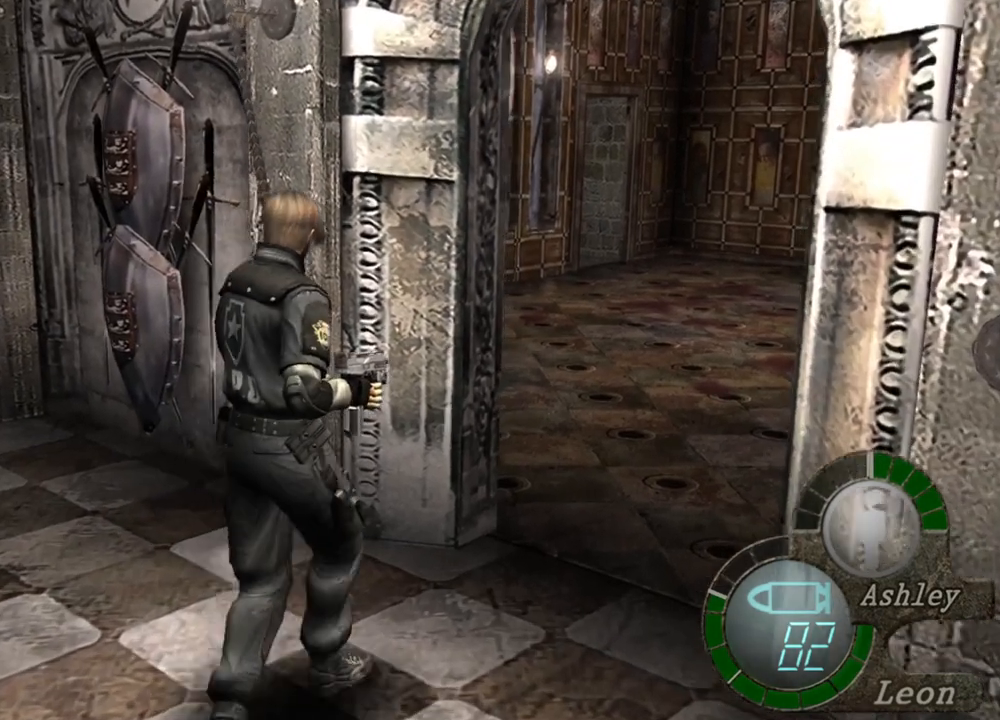
{"keys": [], "mouse": [], "events": [[134, "w", "up"]]}